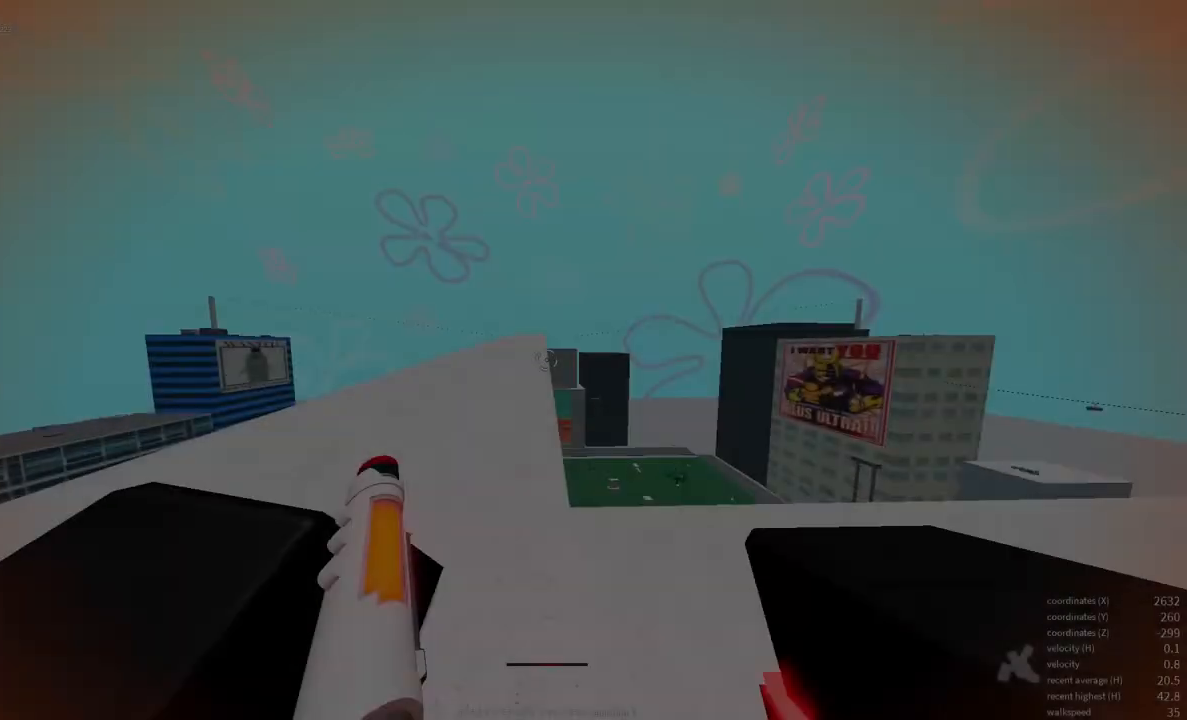
Gameplay with keyboard and mouse; each line is a JSON object with the keys and mouse buttons held at the frame after it. "events" lists presses ("down") and releases ("up") of "a", "d", "e", "end", "s", "shift", "space", "w", "x" and "mouse_wheel" between this image and that frame as [ms after this image, input, new state], when the widget could be followed in between. "mouse_wheel" = the "wheel" button of the "mouse" list. No other keys are recorded. "wheel" means that the mouse wheel is clicked or scrolled. Mouse movement is not recorded.
{"keys": ["e", "w"], "mouse": [], "events": [[117, "w", "down"], [333, "w", "up"], [400, "e", "down"], [483, "w", "down"]]}
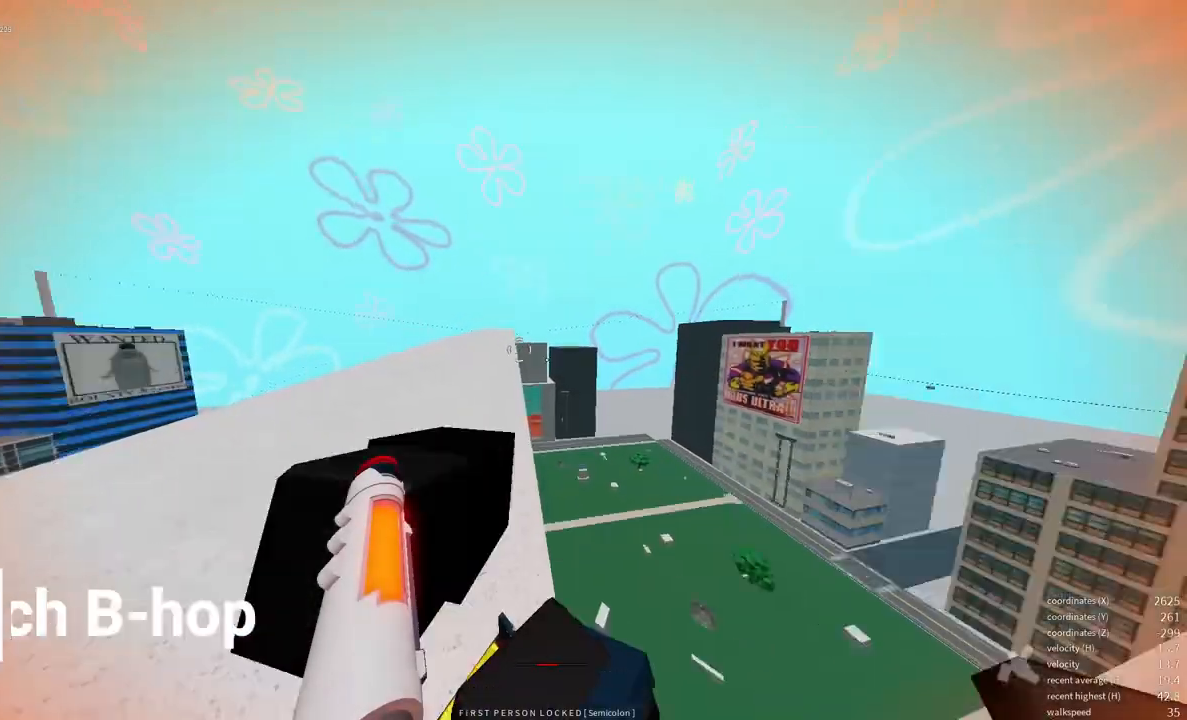
{"keys": ["a", "w"], "mouse": [], "events": [[50, "e", "up"], [83, "a", "down"], [150, "space", "down"], [250, "space", "up"]]}
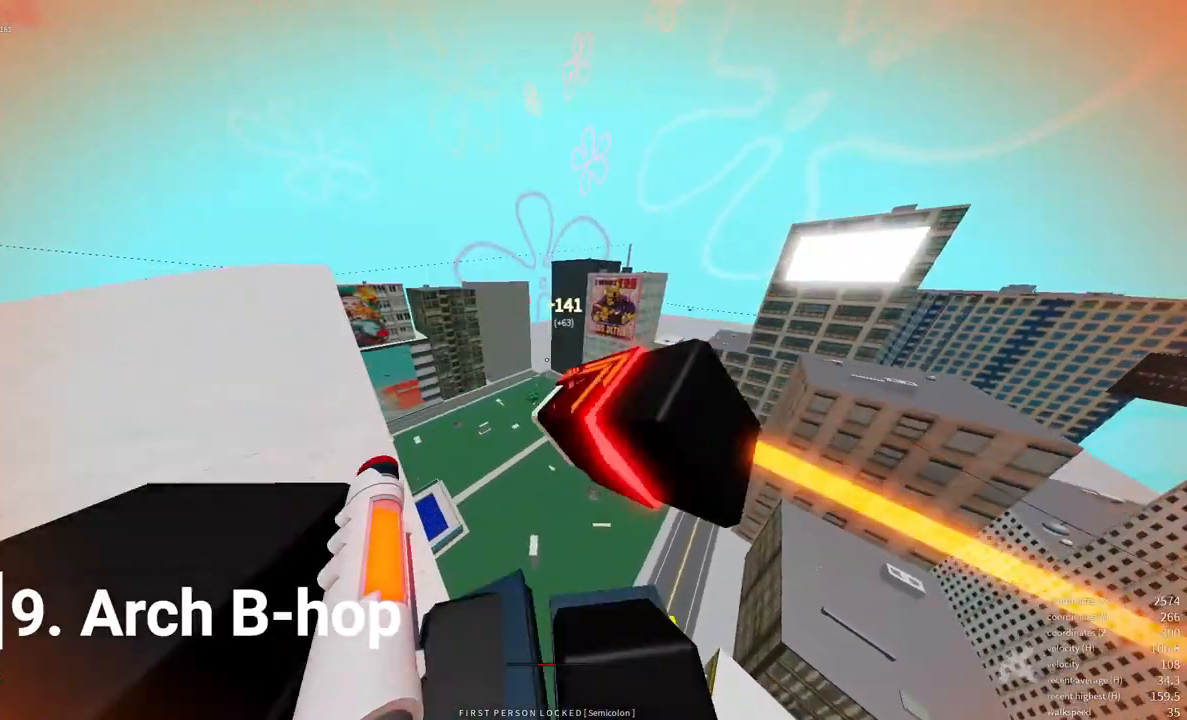
{"keys": ["a", "space", "w"], "mouse": [], "events": [[33, "space", "down"], [100, "space", "up"], [500, "space", "down"]]}
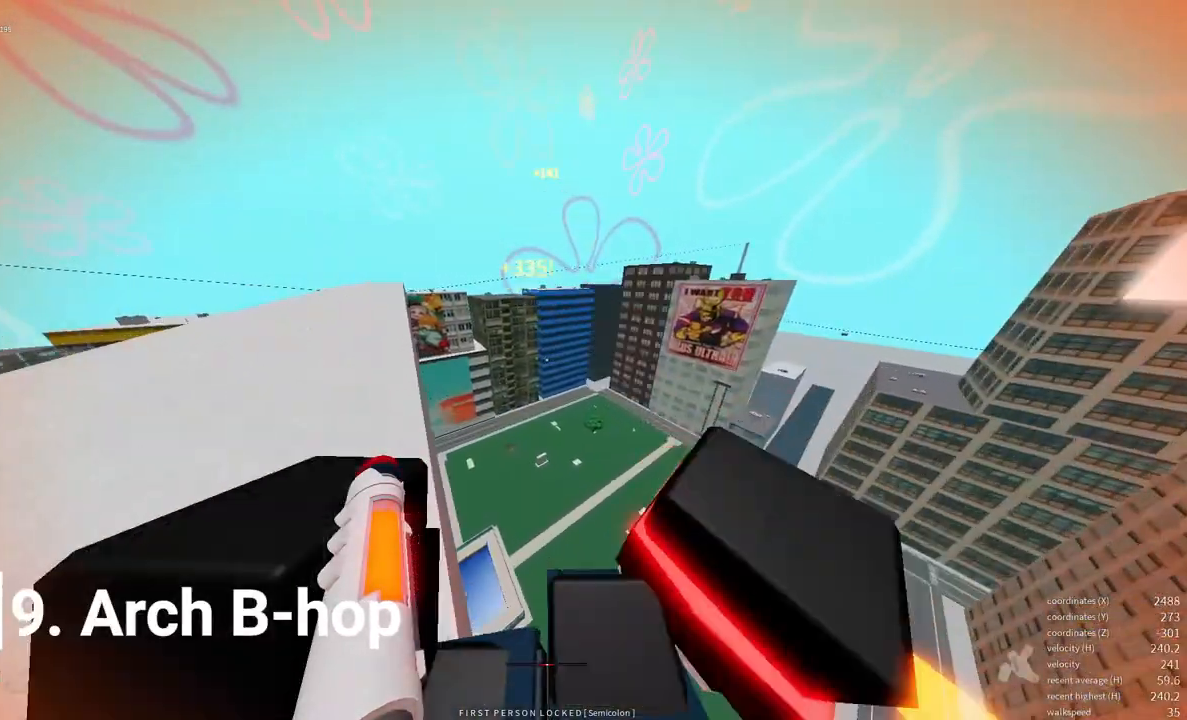
{"keys": ["a", "space", "w"], "mouse": [], "events": [[83, "space", "up"], [483, "space", "down"]]}
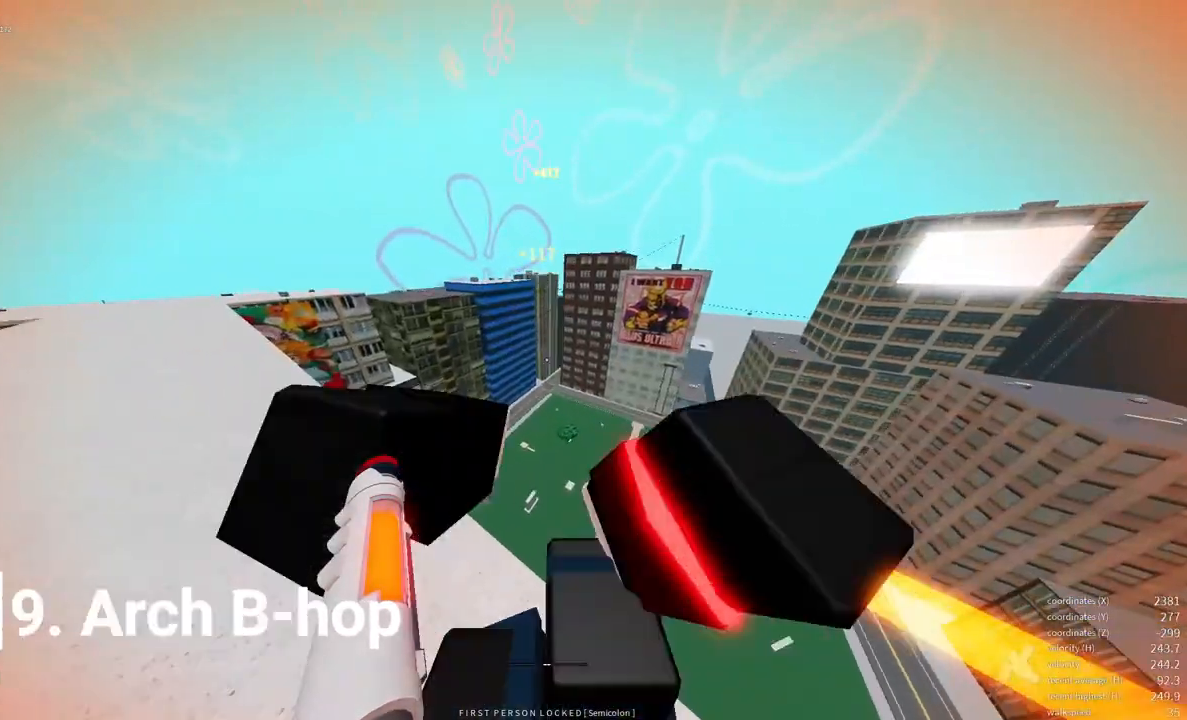
{"keys": ["a", "space", "w"], "mouse": [], "events": [[50, "space", "up"], [483, "space", "down"]]}
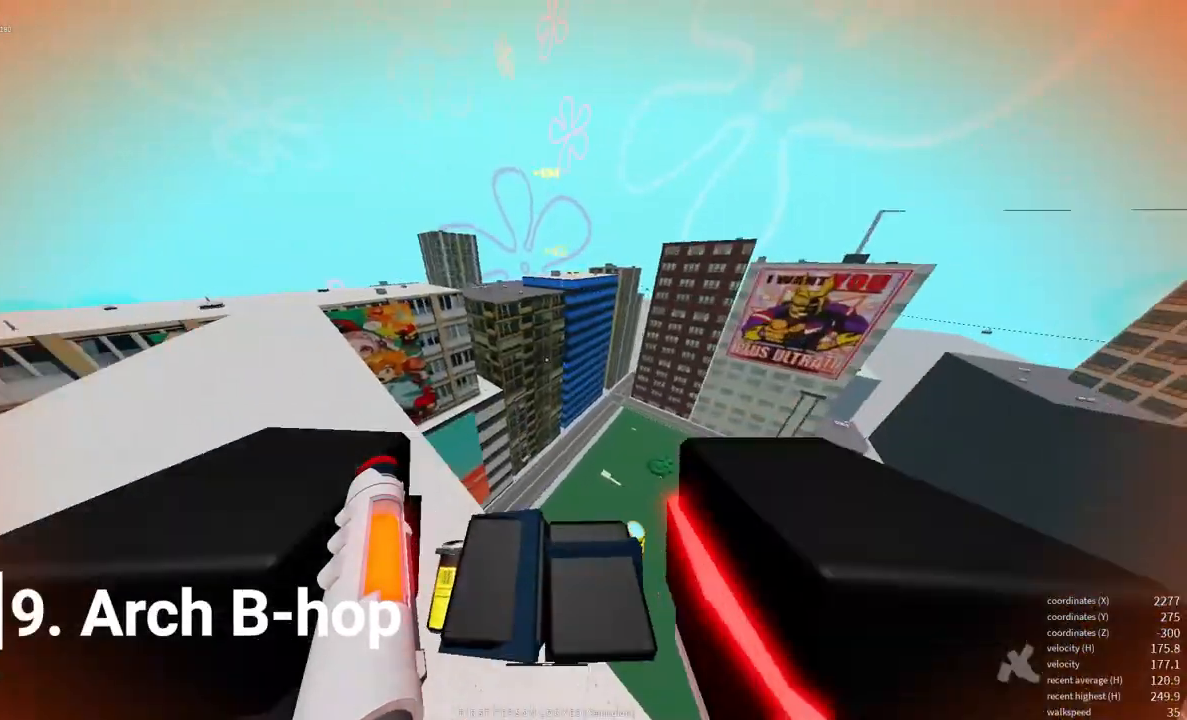
{"keys": ["a", "w"], "mouse": [], "events": [[50, "space", "up"], [333, "space", "down"], [400, "space", "up"]]}
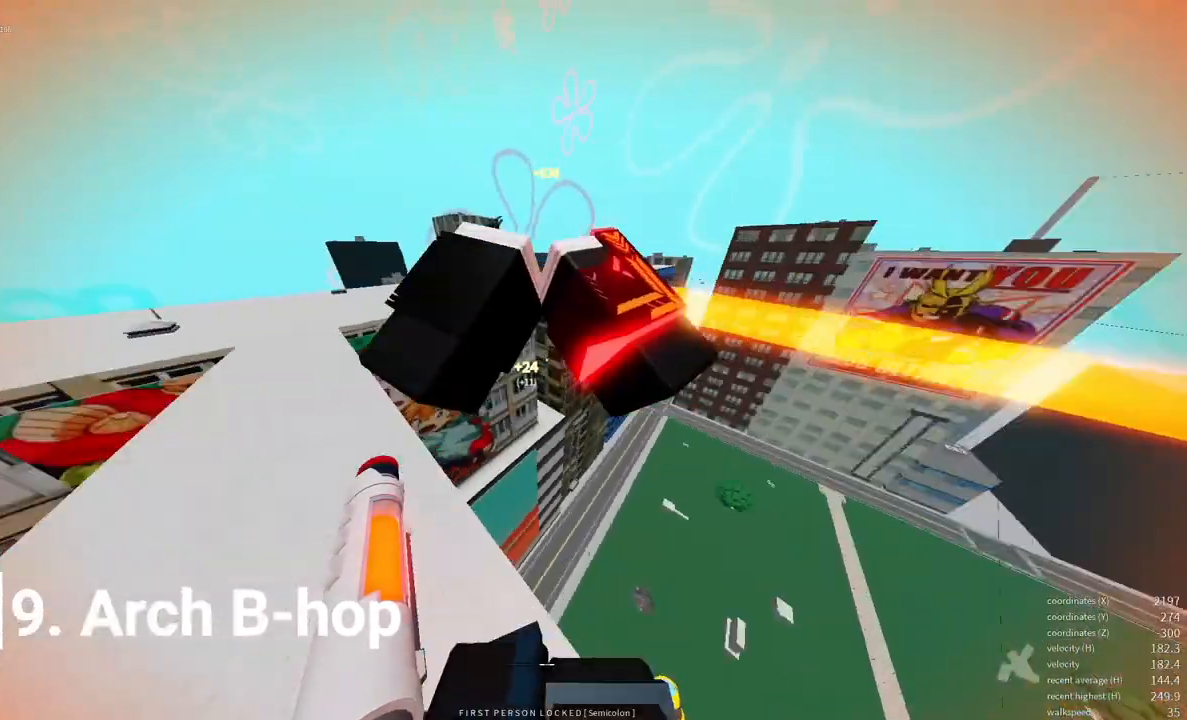
{"keys": ["a", "w"], "mouse": [], "events": []}
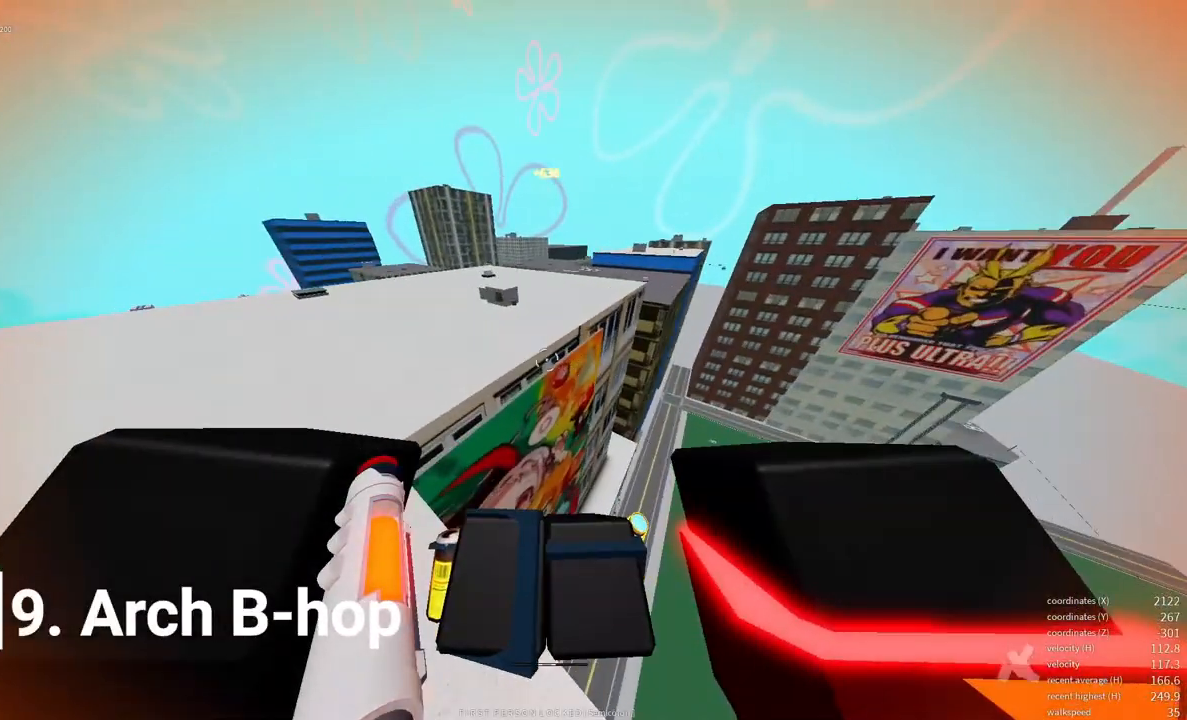
{"keys": ["w"], "mouse": [], "events": [[50, "space", "down"], [133, "space", "up"], [450, "a", "up"]]}
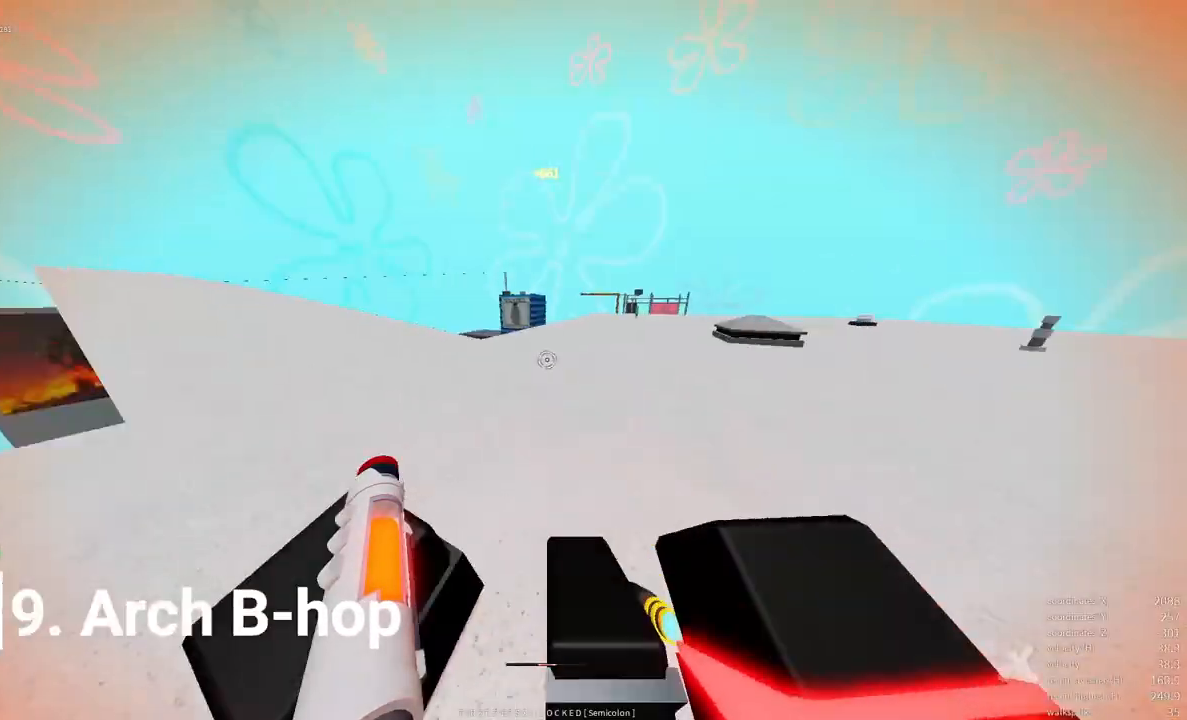
{"keys": [], "mouse": [], "events": [[50, "d", "down"], [300, "d", "up"], [400, "w", "up"]]}
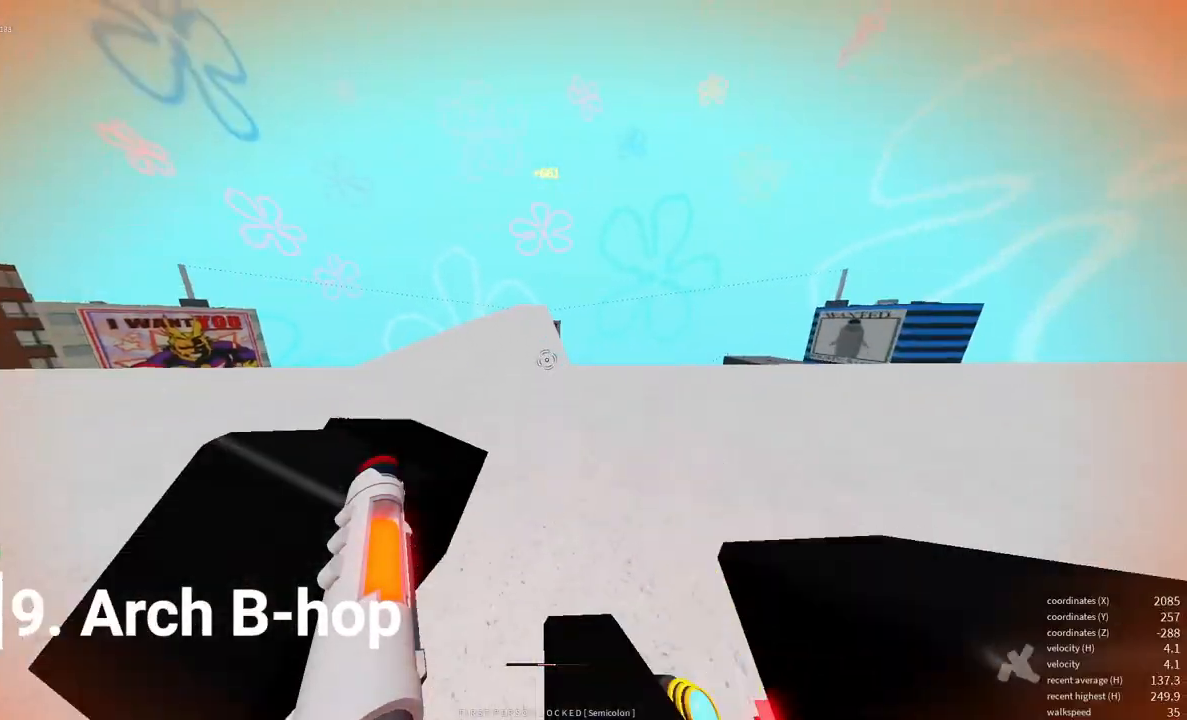
{"keys": ["w"], "mouse": [], "events": [[50, "w", "down"], [83, "d", "down"], [200, "d", "up"]]}
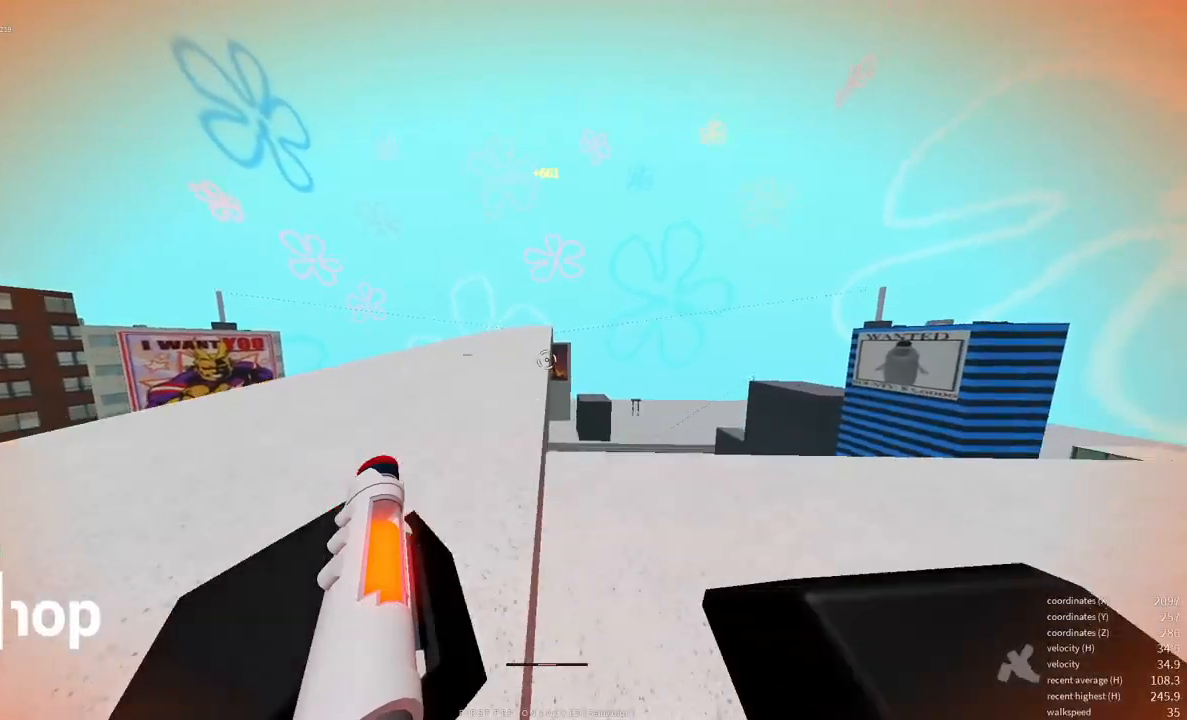
{"keys": ["w"], "mouse": [], "events": [[83, "w", "up"], [200, "w", "down"]]}
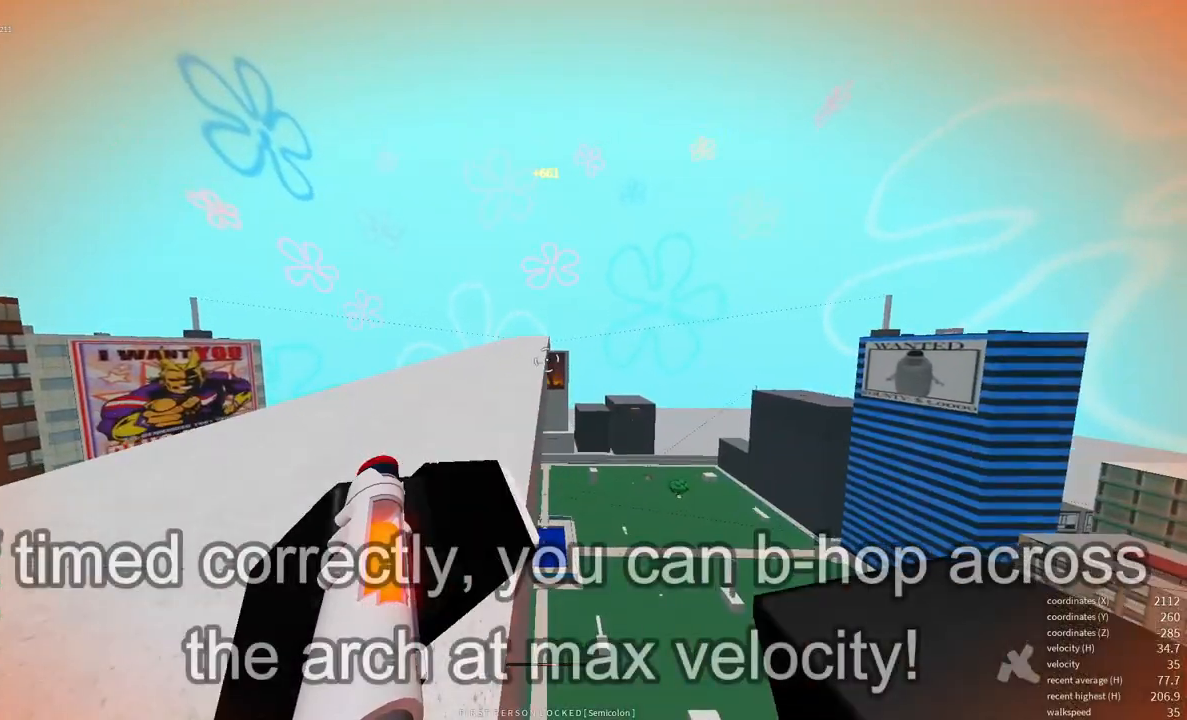
{"keys": [], "mouse": [], "events": [[83, "w", "up"], [200, "a", "down"], [283, "a", "up"]]}
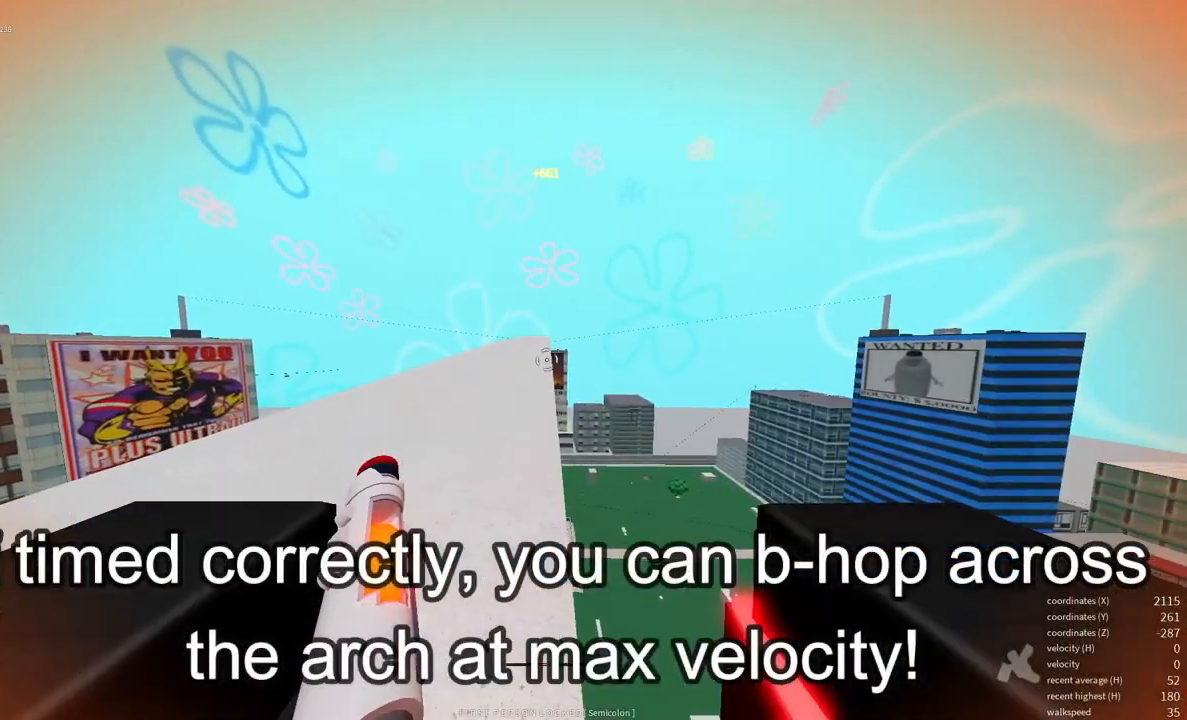
{"keys": ["a", "space", "w"], "mouse": [], "events": [[50, "w", "down"], [250, "e", "down"], [400, "a", "down"], [400, "e", "up"], [500, "space", "down"]]}
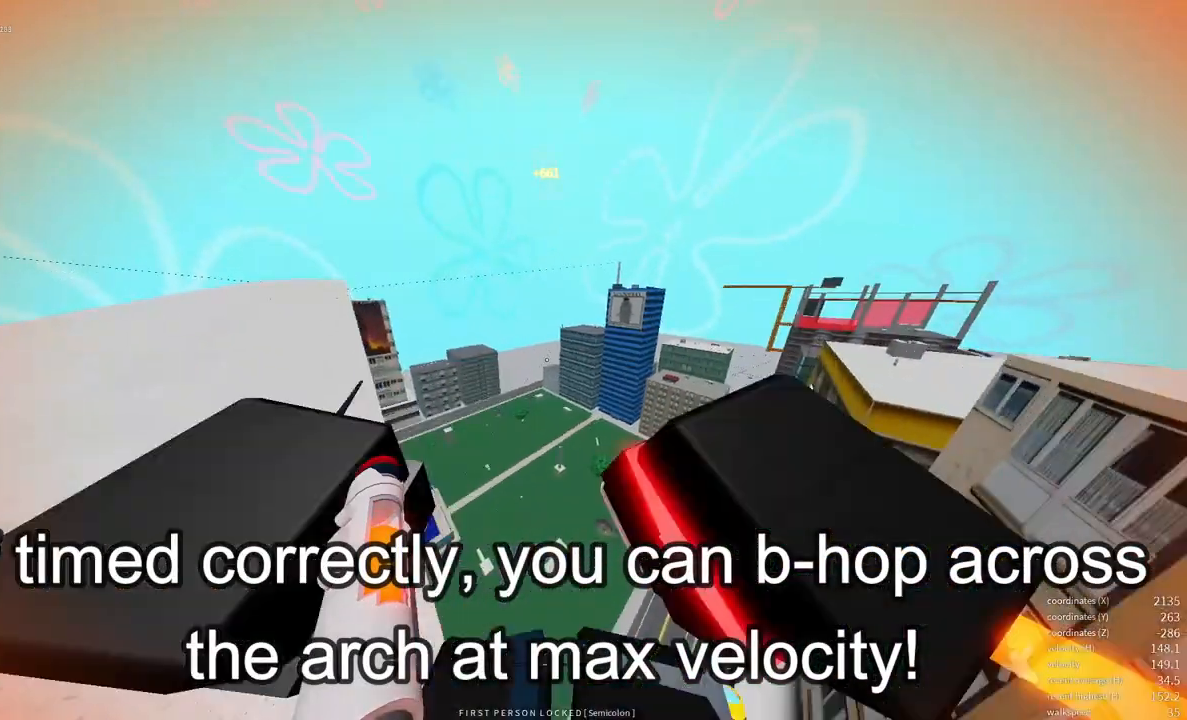
{"keys": ["a", "w"], "mouse": [], "events": [[50, "space", "up"], [350, "space", "down"], [433, "space", "up"]]}
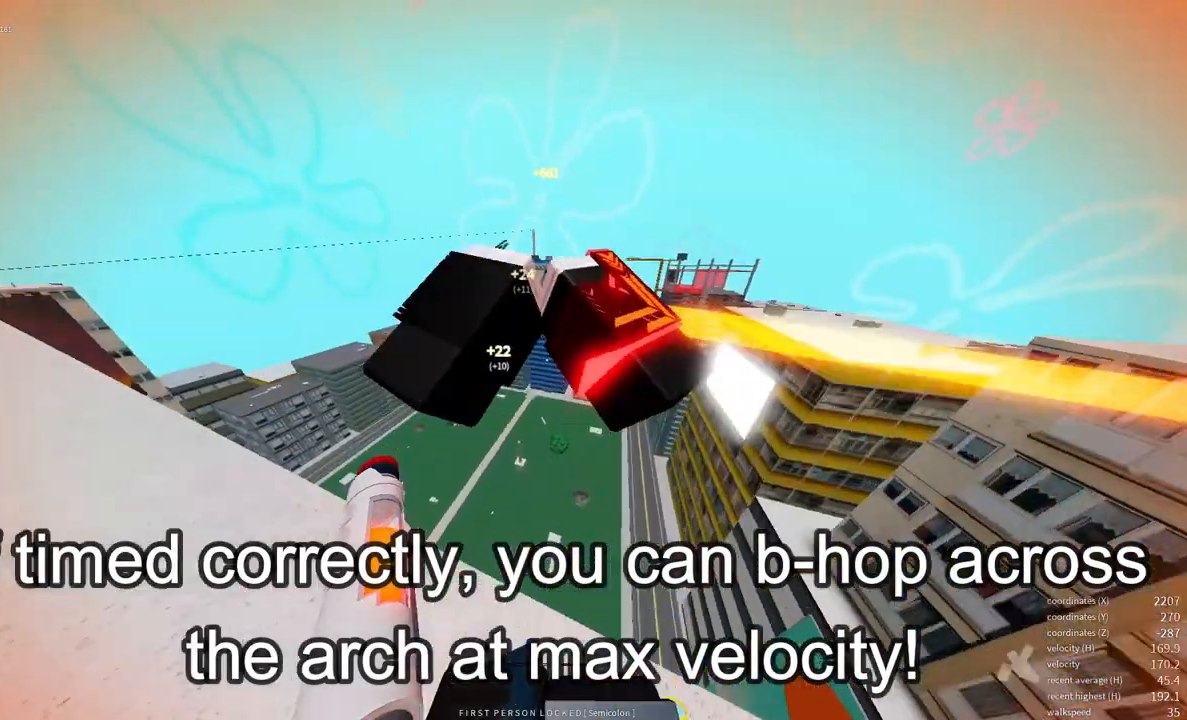
{"keys": ["a", "w"], "mouse": [], "events": [[250, "space", "down"], [350, "space", "up"]]}
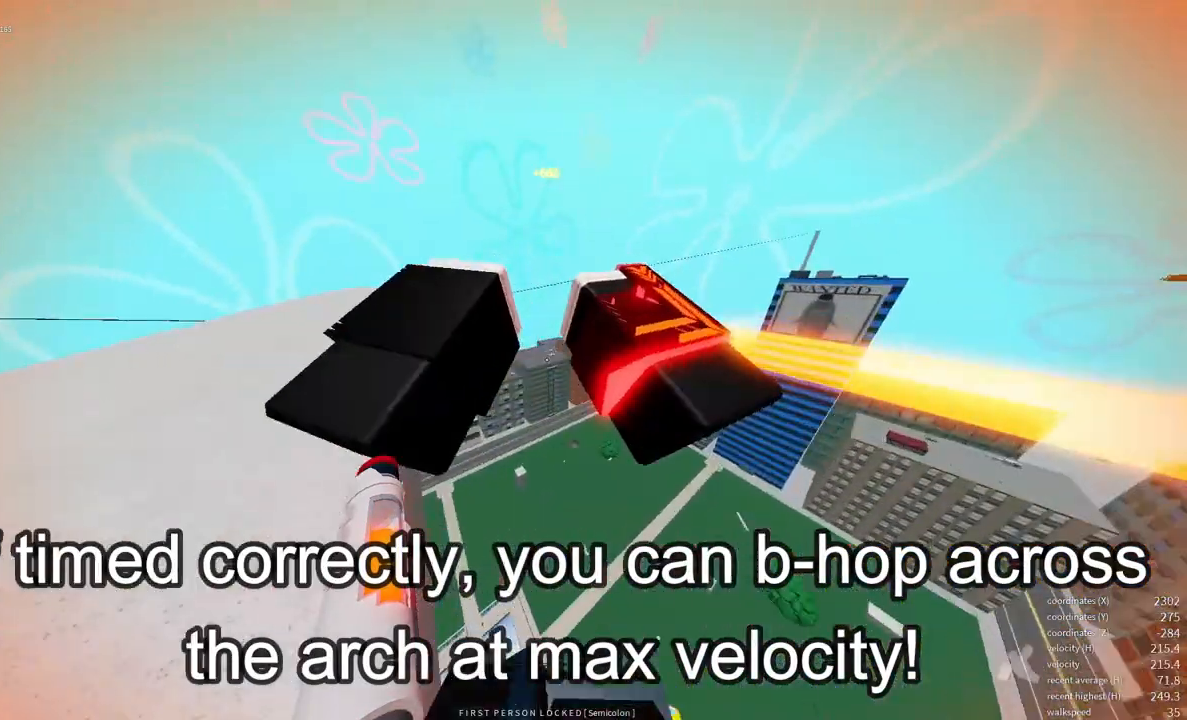
{"keys": ["a", "w"], "mouse": [], "events": [[250, "space", "down"], [383, "space", "up"]]}
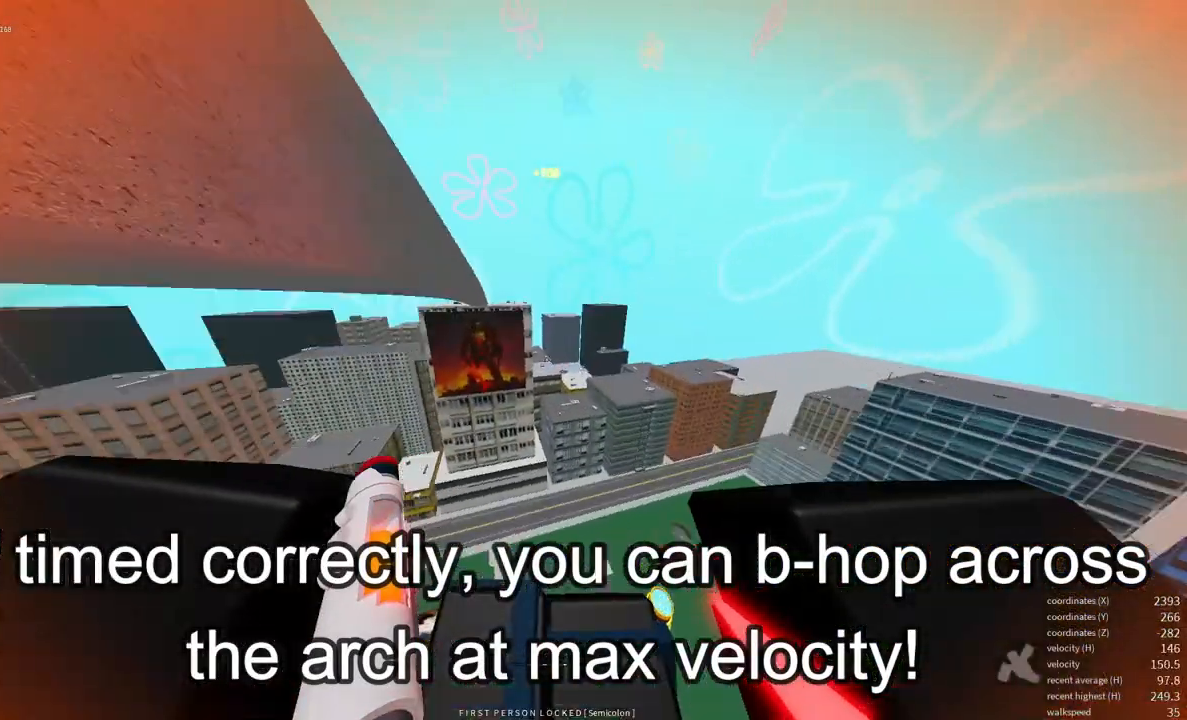
{"keys": ["w"], "mouse": [], "events": [[50, "space", "down"], [133, "a", "up"], [150, "space", "up"]]}
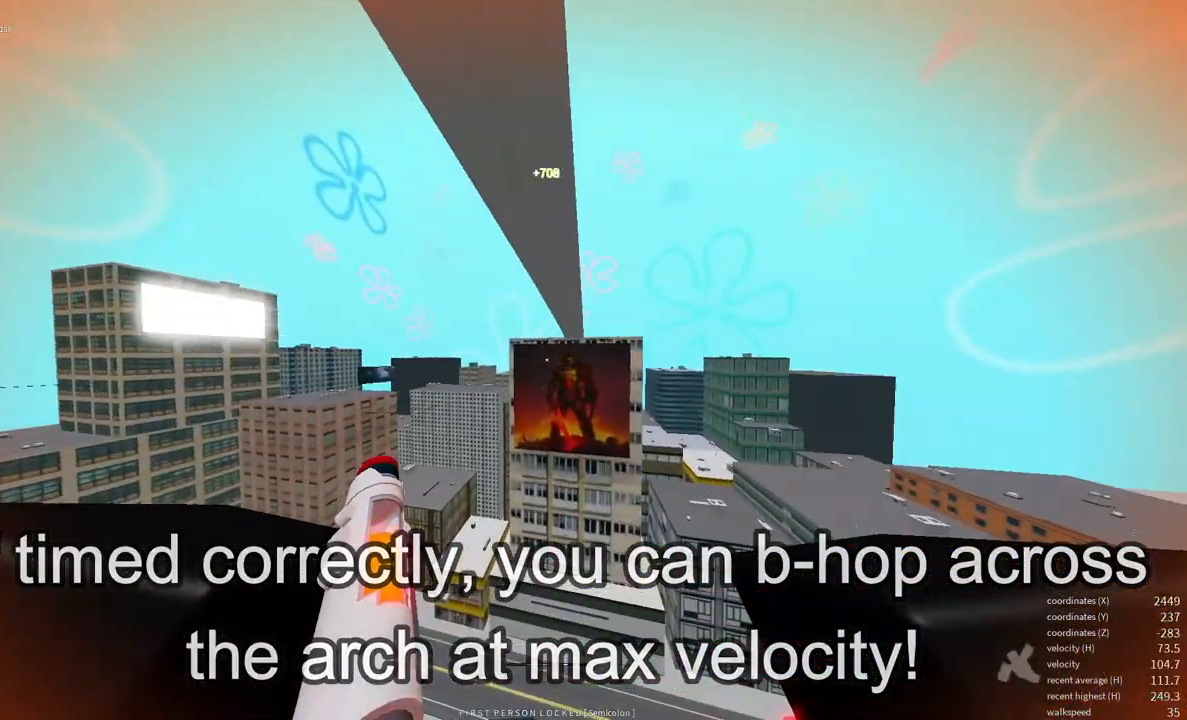
{"keys": [], "mouse": []}
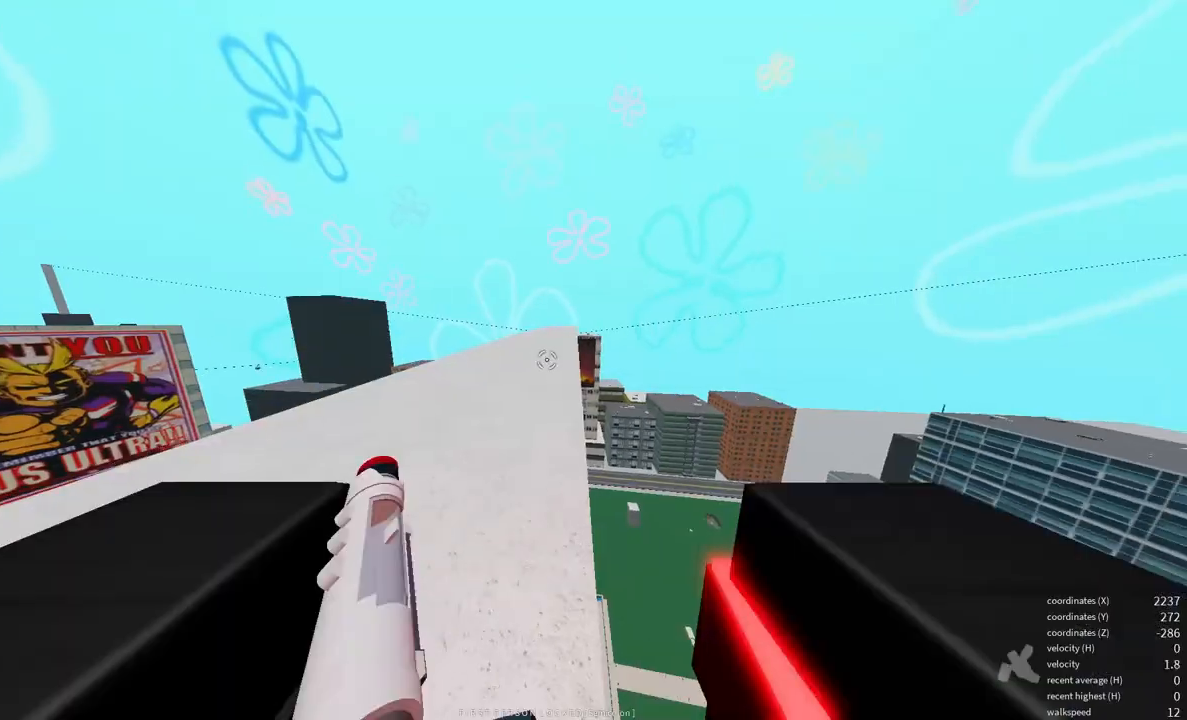
{"keys": [], "mouse": []}
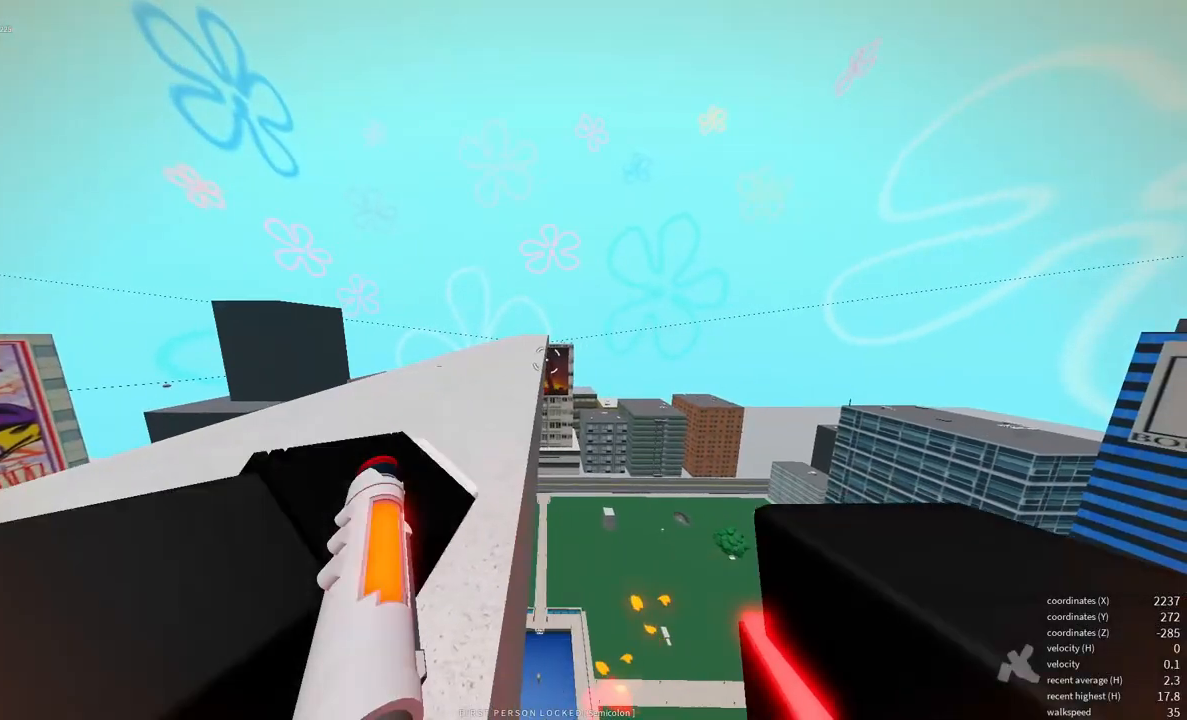
{"keys": ["w"], "mouse": []}
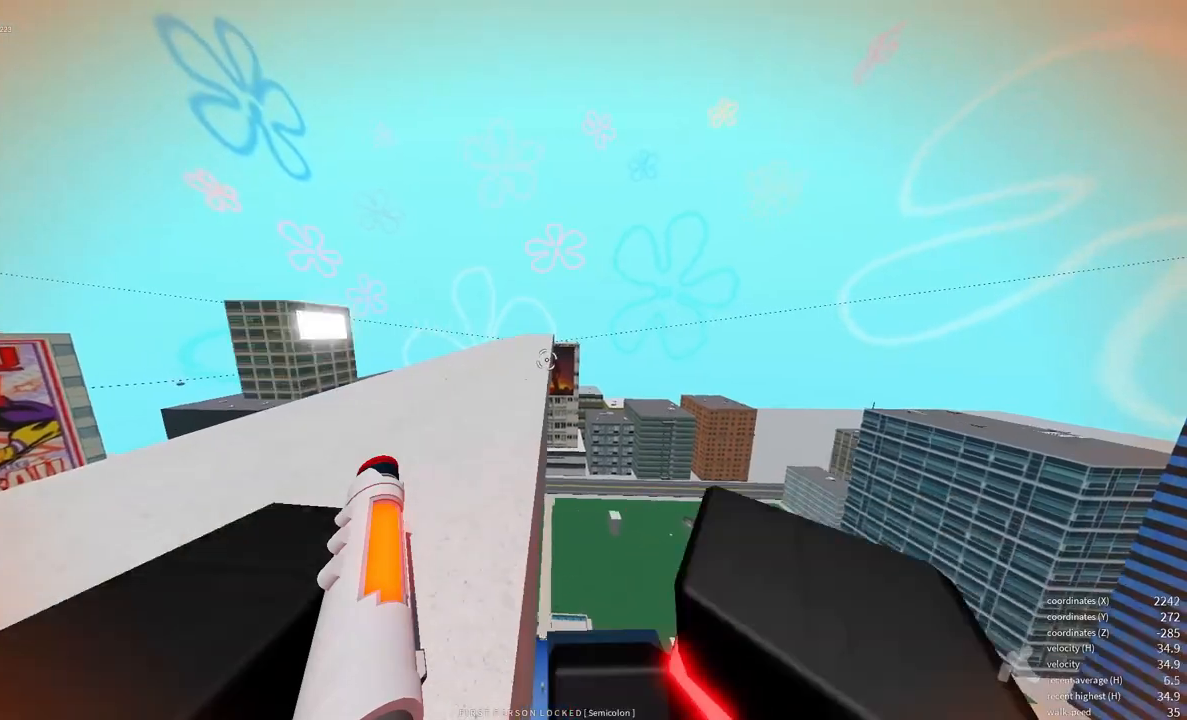
{"keys": ["a", "w"], "mouse": []}
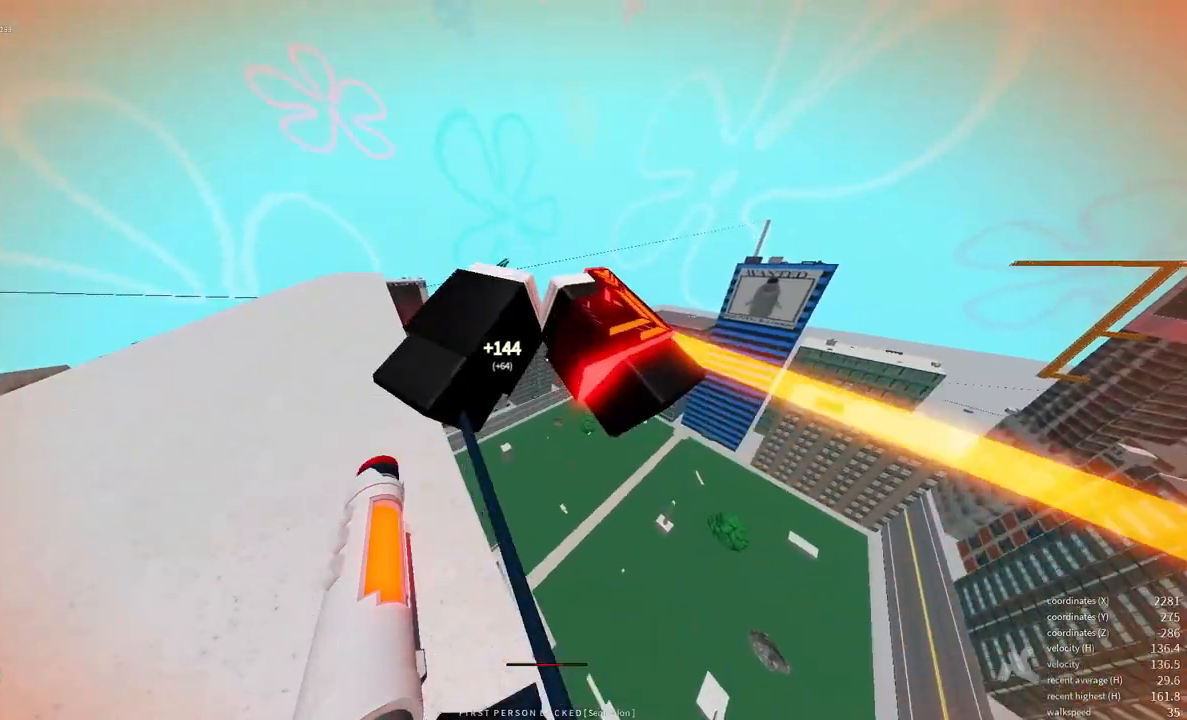
{"keys": ["a", "w"], "mouse": [], "events": [[183, "space", "down"], [283, "space", "up"]]}
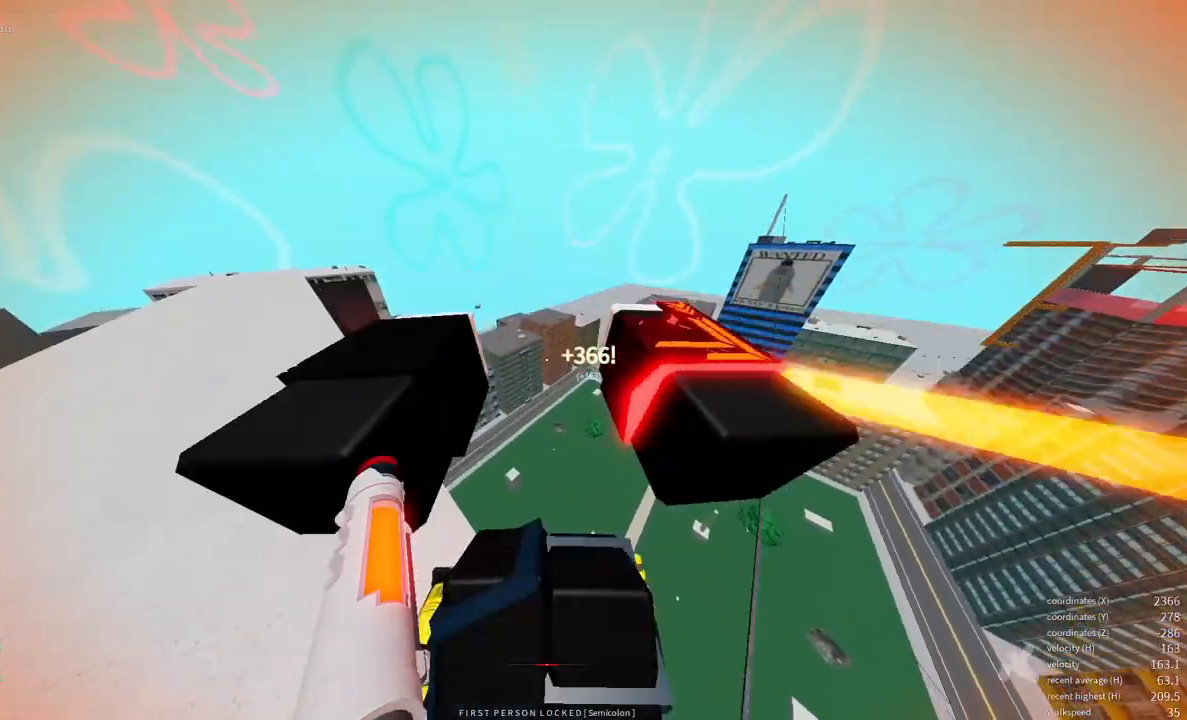
{"keys": ["a", "w"], "mouse": [], "events": [[150, "space", "down"], [200, "space", "up"]]}
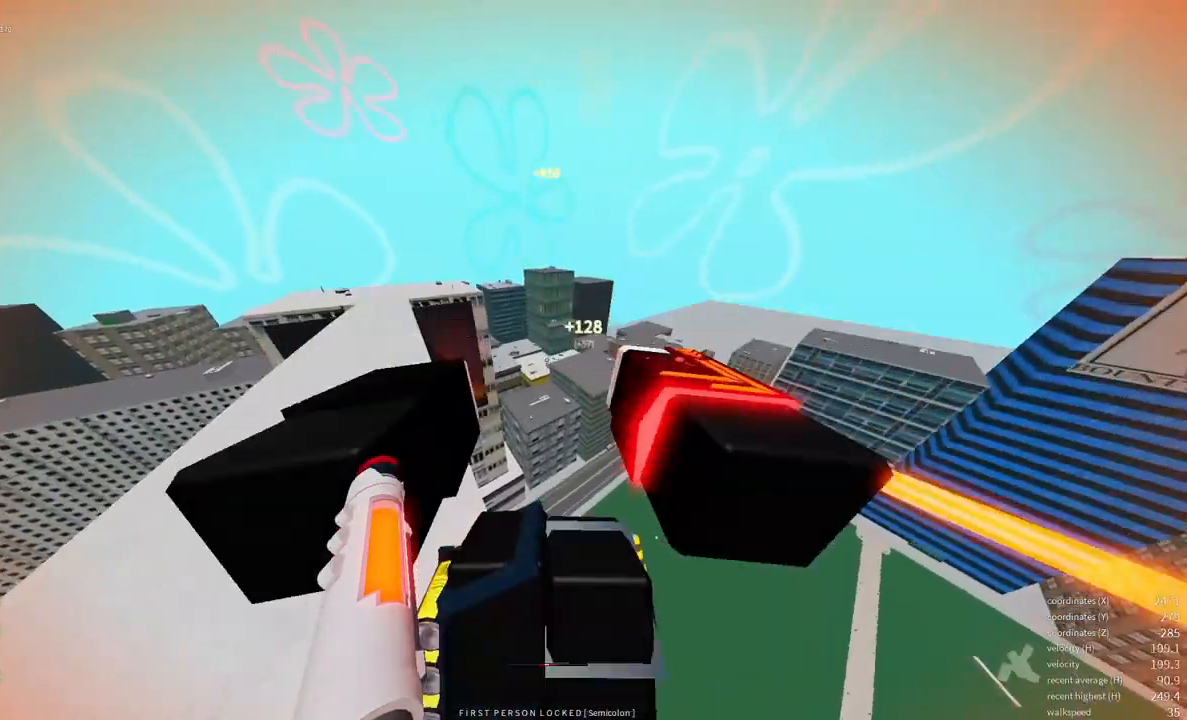
{"keys": ["a", "space", "w"], "mouse": [], "events": [[483, "space", "down"]]}
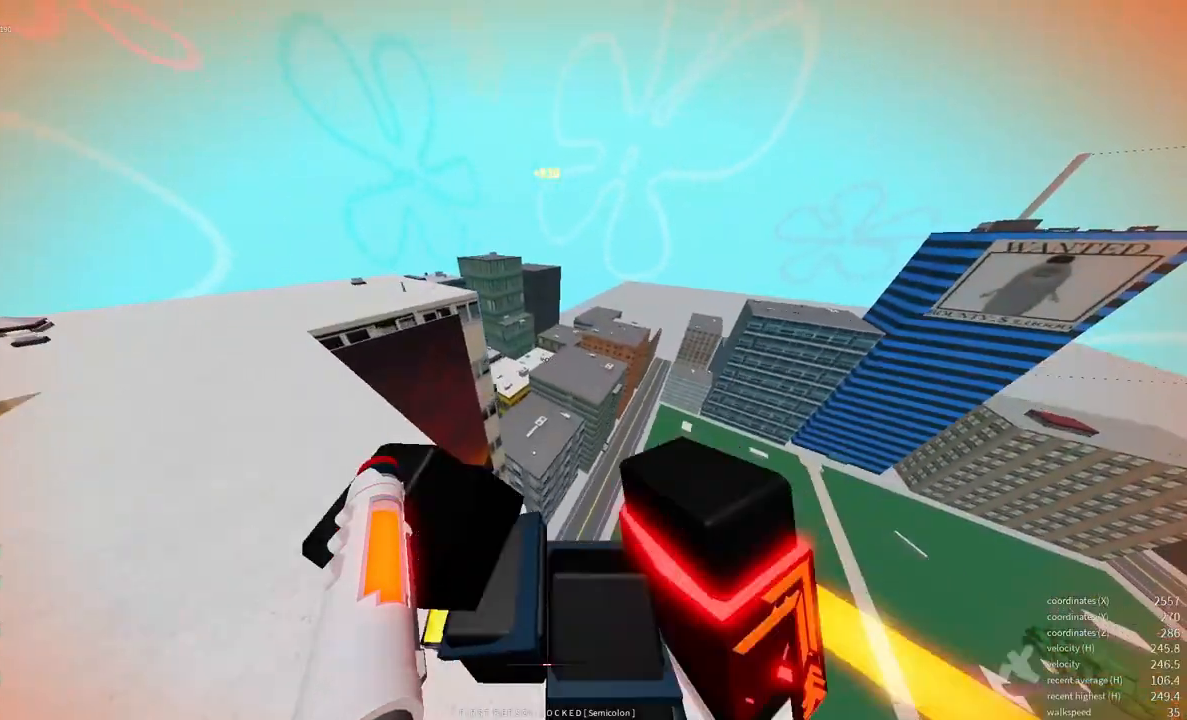
{"keys": ["a", "w"], "mouse": [], "events": [[50, "space", "up"]]}
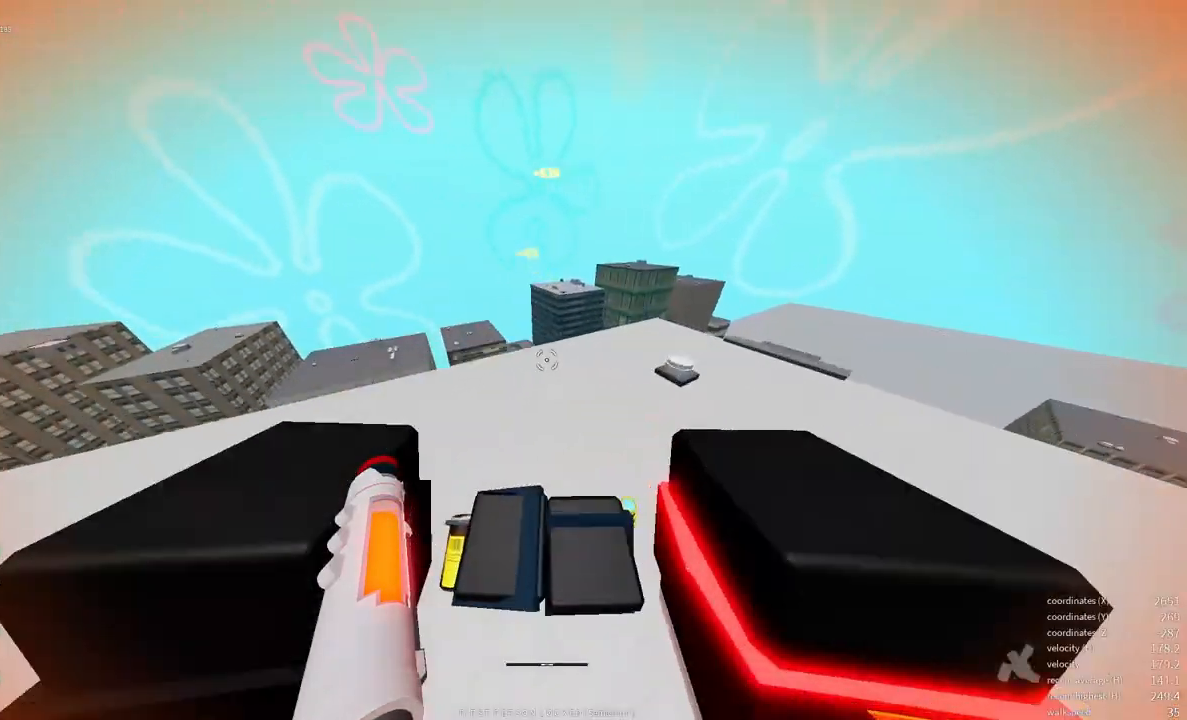
{"keys": ["w"], "mouse": [], "events": [[333, "space", "down"], [400, "space", "up"], [483, "a", "up"]]}
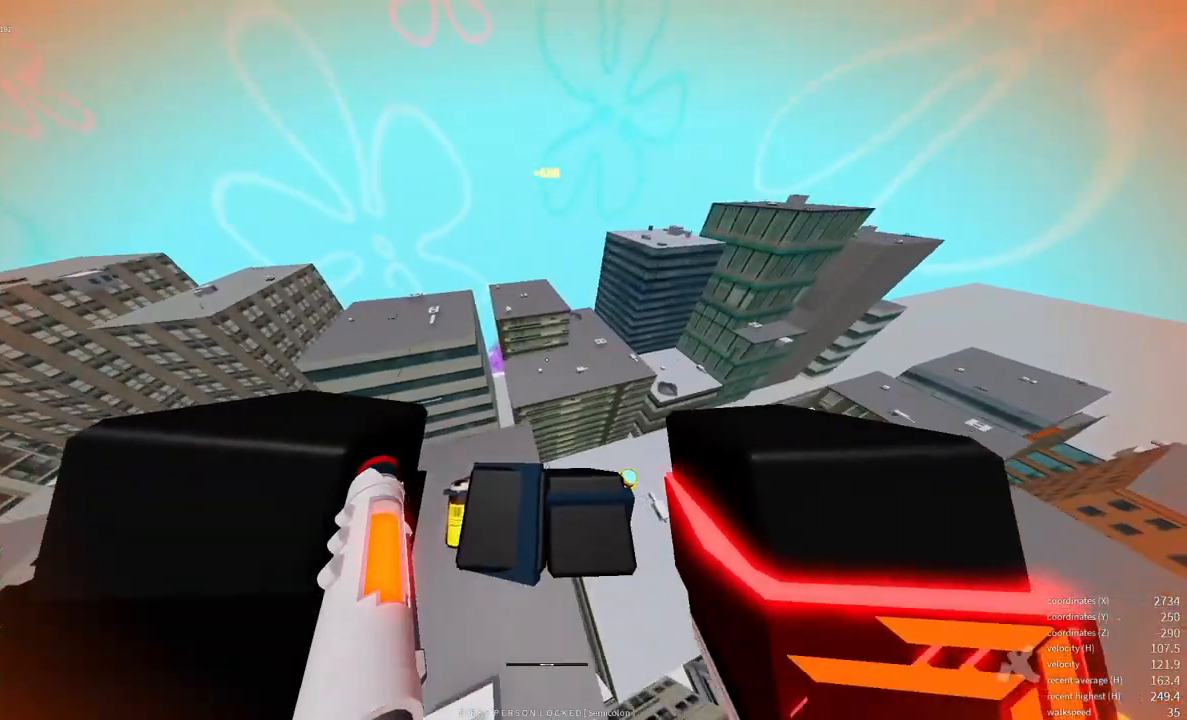
{"keys": ["a", "w"], "mouse": [], "events": [[433, "a", "down"]]}
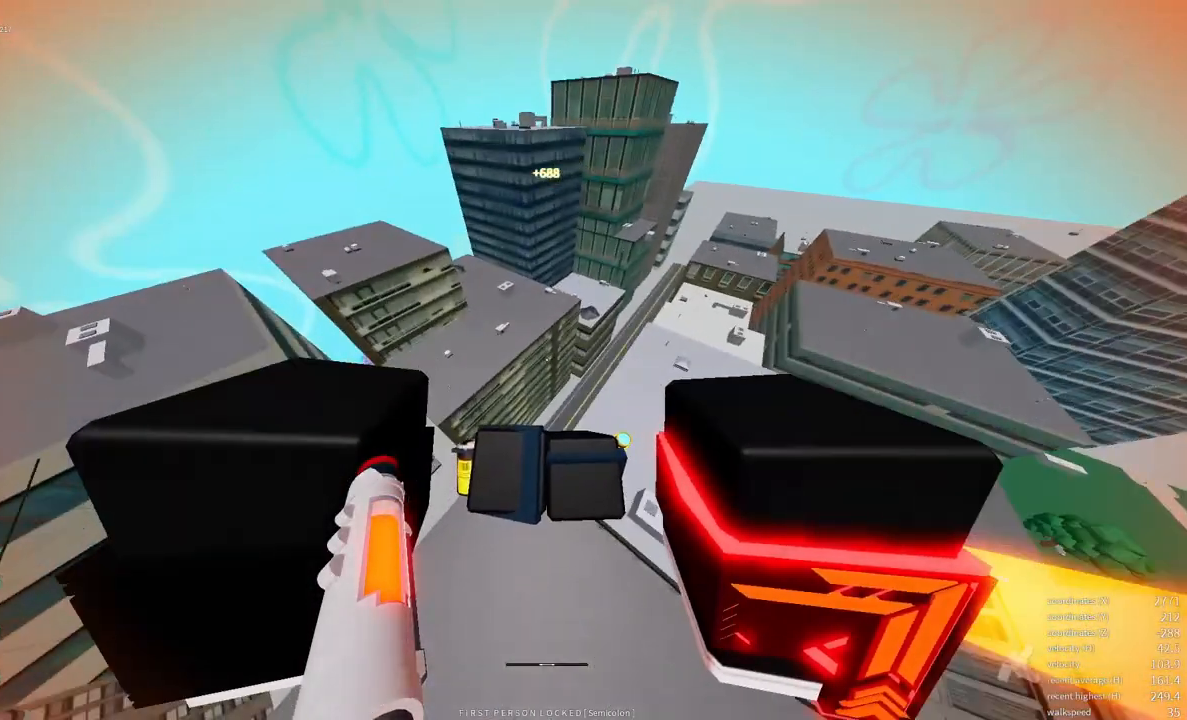
{"keys": ["a", "shift", "w"], "mouse": []}